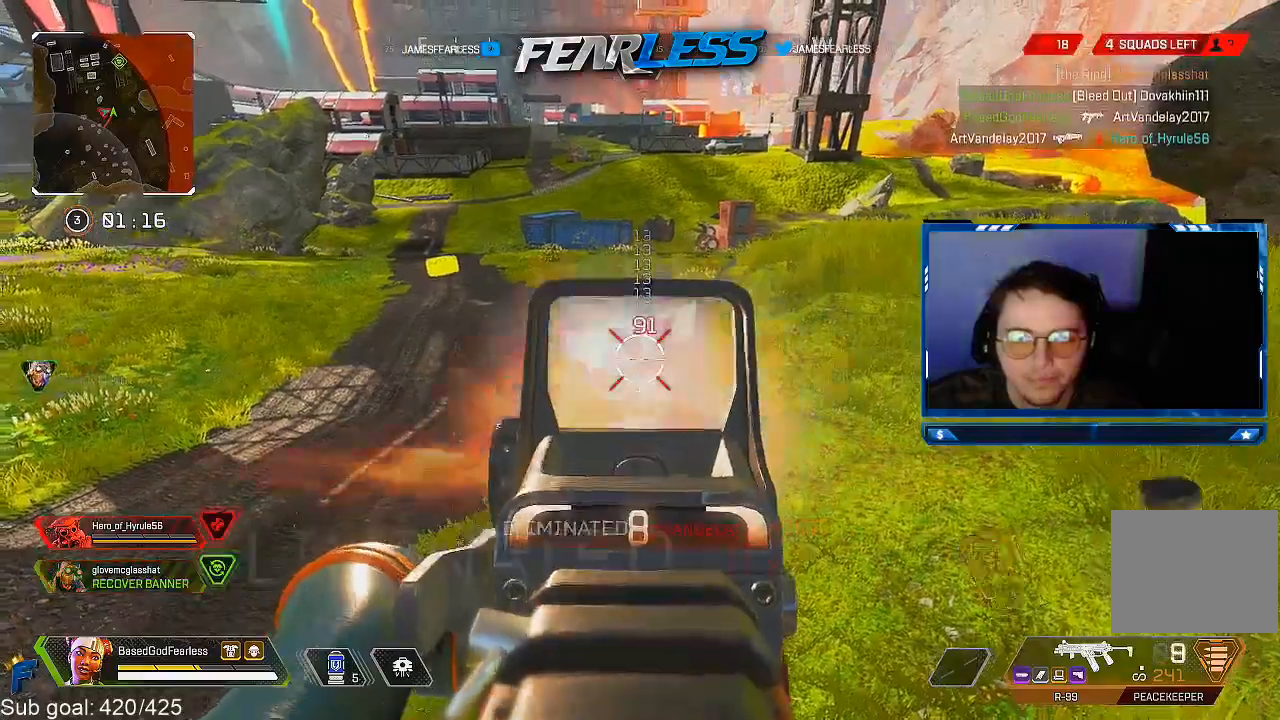
Gameplay with a controller (PlayStation layout); each line is a JSON object with the inputs held at the frame after it (dt_ms = milliseconds from this image to that frame). "events" lists button and stick changes between this image and that frame as [ms after this image, input, new state], when the widget could be followed in between.
{"dt_ms": 500, "buttons": ["L3"], "left_stick": "up-right", "right_stick": "right", "events": [[83, "SQUARE", "down"], [117, "L1", "up"], [133, "R1", "up"], [150, "left_stick", "down-right"], [183, "SQUARE", "up"], [300, "right_stick", "right"], [367, "left_stick", "up-right"], [417, "L3", "down"]]}
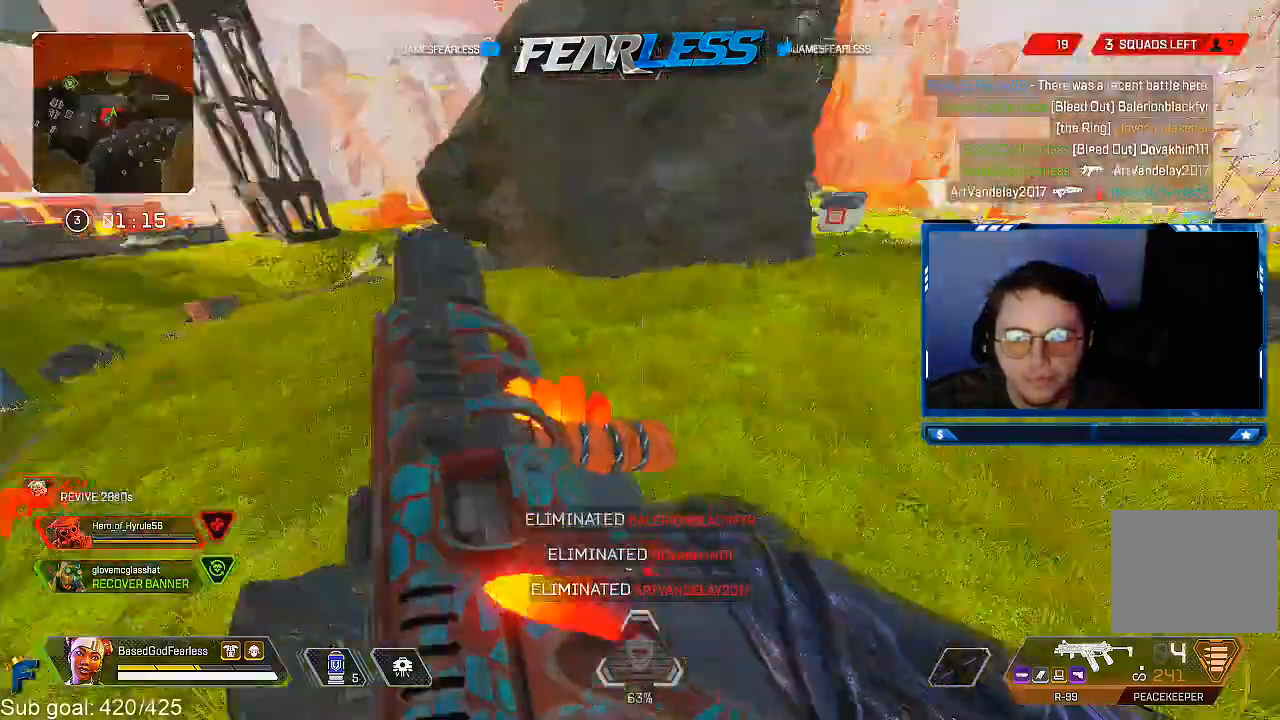
{"dt_ms": 500, "buttons": ["DPAD_UP"], "left_stick": "up", "right_stick": "center", "events": [[17, "left_stick", "up"], [50, "L3", "up"], [117, "right_stick", "center"], [183, "DPAD_UP", "down"]]}
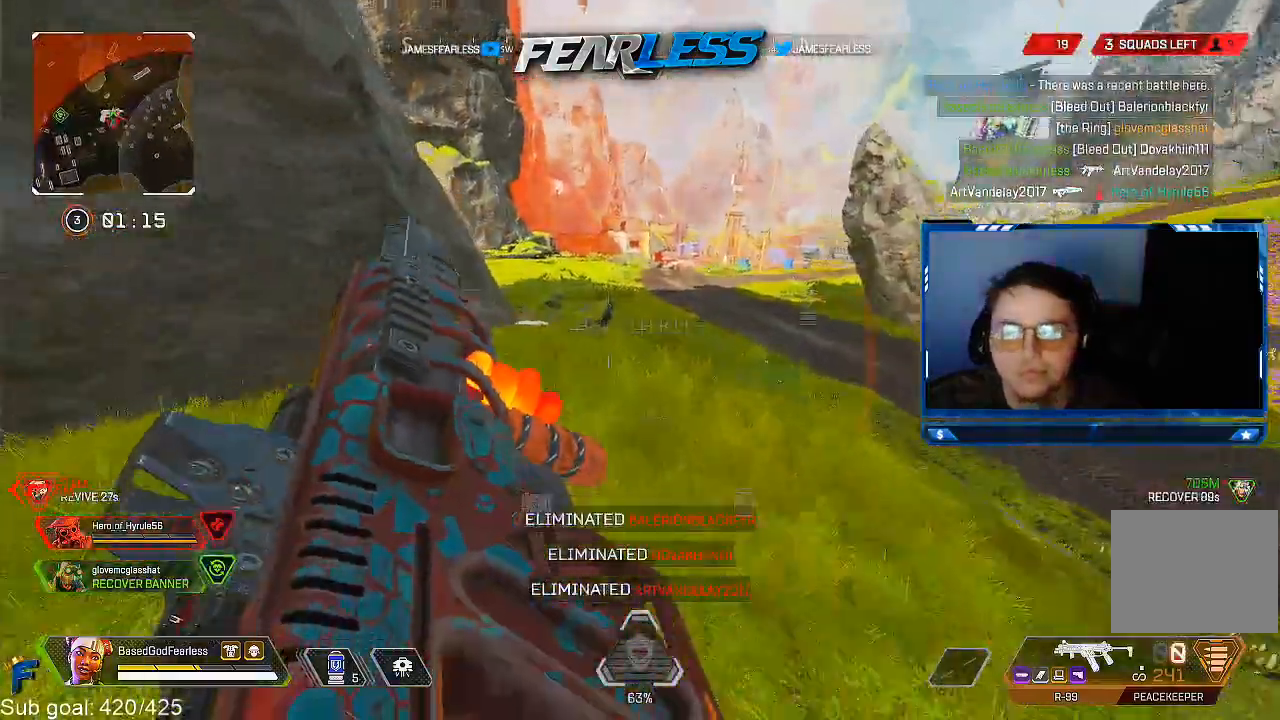
{"dt_ms": 500, "buttons": [], "left_stick": "up", "right_stick": "left", "events": [[133, "right_stick", "down-right"], [350, "DPAD_UP", "up"], [383, "right_stick", "center"], [483, "right_stick", "left"]]}
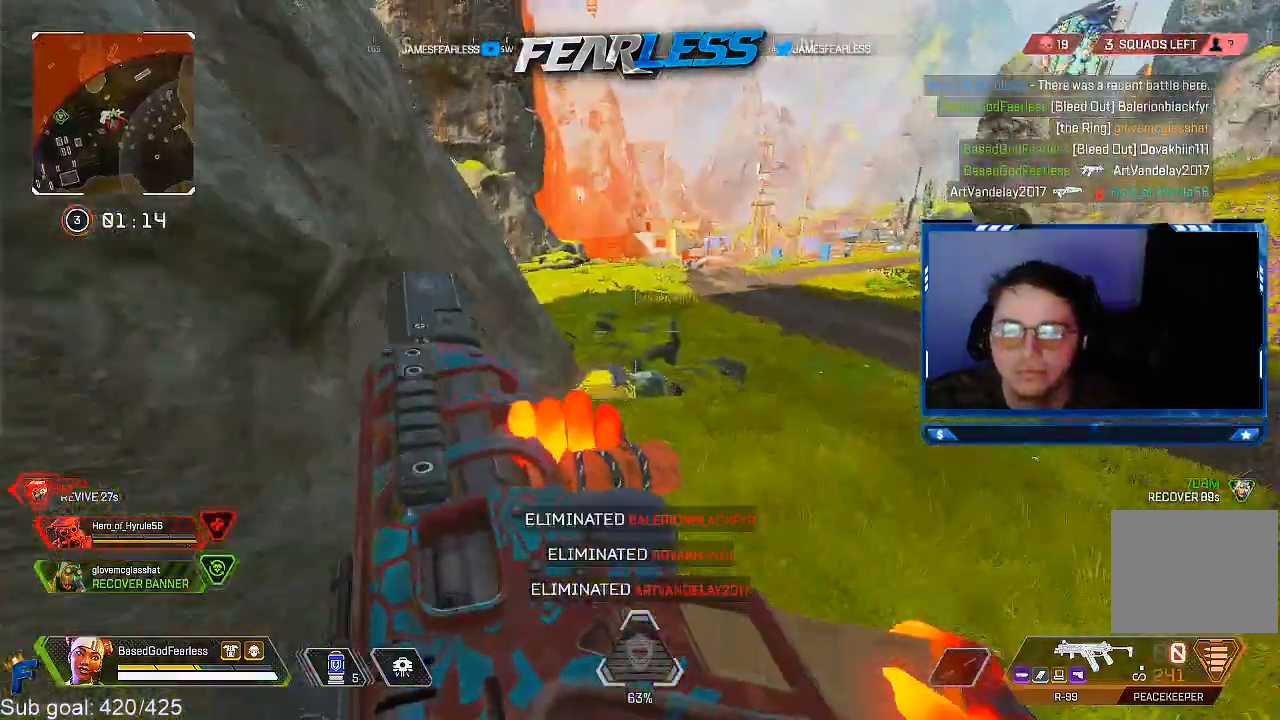
{"dt_ms": 500, "buttons": [], "left_stick": "up-left", "right_stick": "center", "events": [[167, "left_stick", "up-right"], [283, "DPAD_UP", "down"], [333, "R3", "down"], [333, "left_stick", "left"], [367, "right_stick", "center"], [383, "DPAD_UP", "up"], [417, "left_stick", "up-left"], [433, "R3", "up"]]}
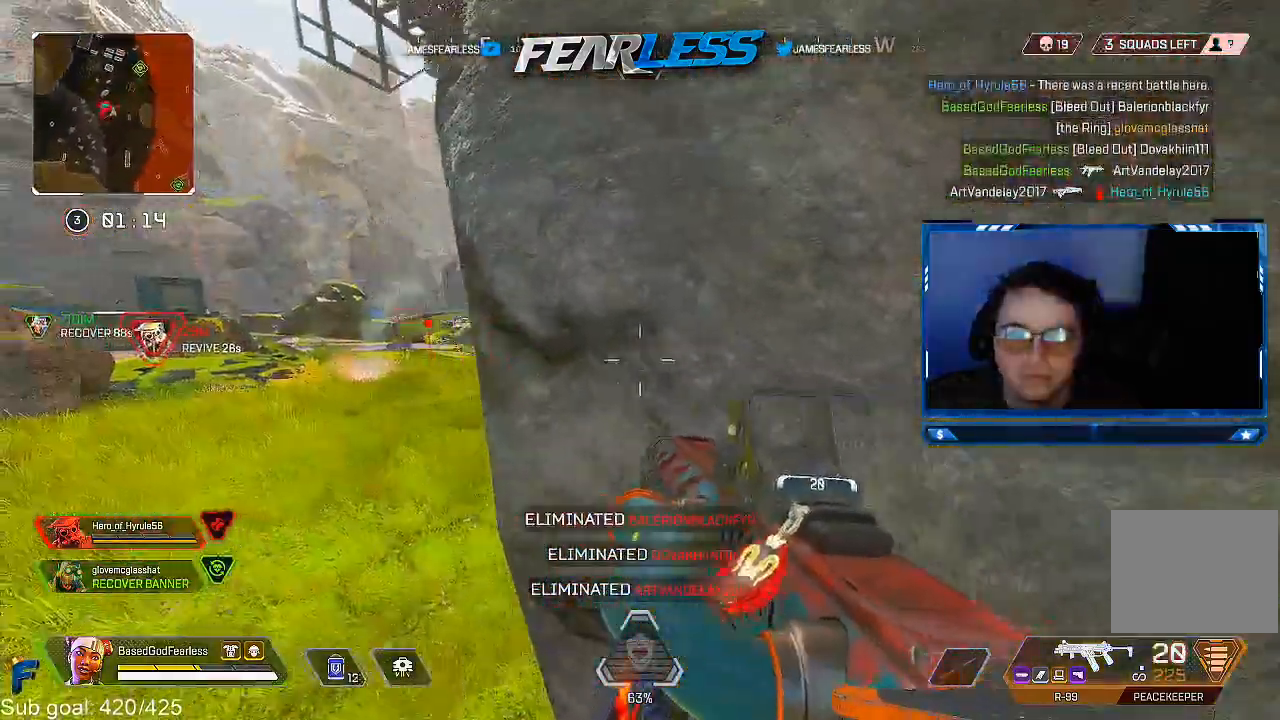
{"dt_ms": 500, "buttons": [], "left_stick": "up", "right_stick": "center", "events": [[100, "R3", "down"], [100, "right_stick", "left"], [117, "left_stick", "center"], [183, "left_stick", "left"], [217, "right_stick", "center"], [267, "R3", "up"], [317, "left_stick", "up-left"], [500, "left_stick", "up"]]}
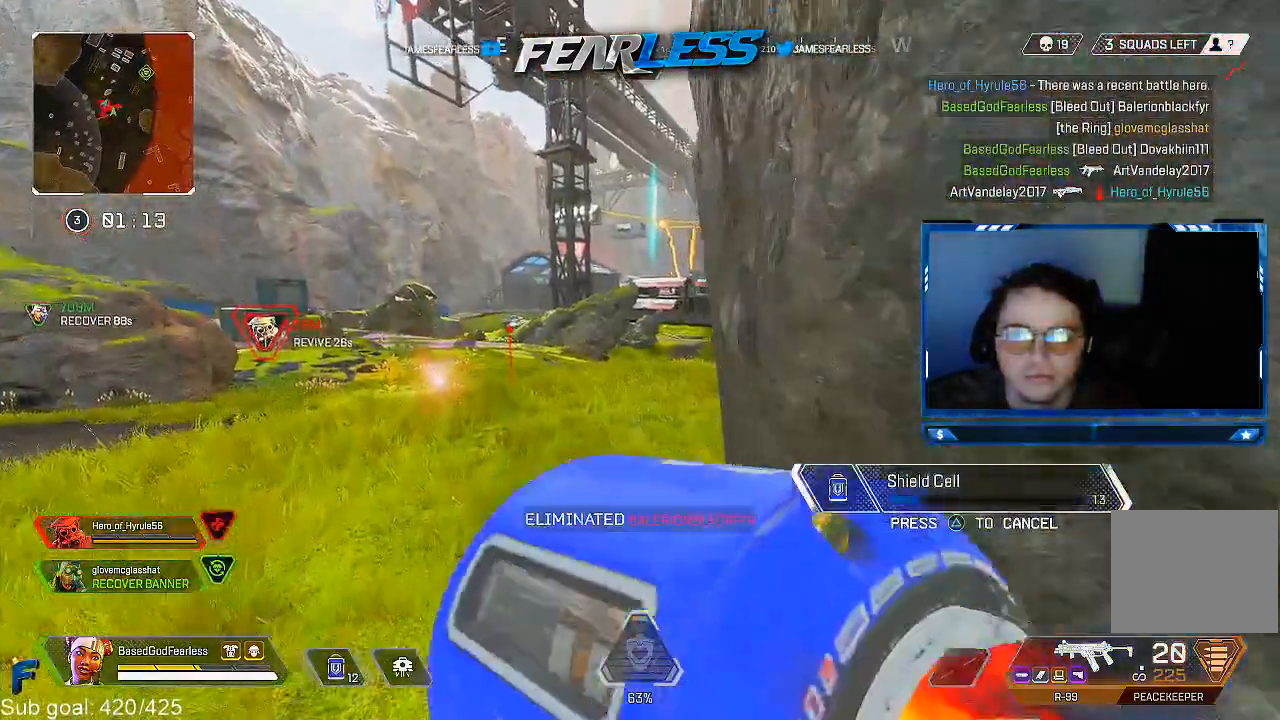
{"dt_ms": 500, "buttons": [], "left_stick": "left", "right_stick": "center", "events": [[433, "left_stick", "left"]]}
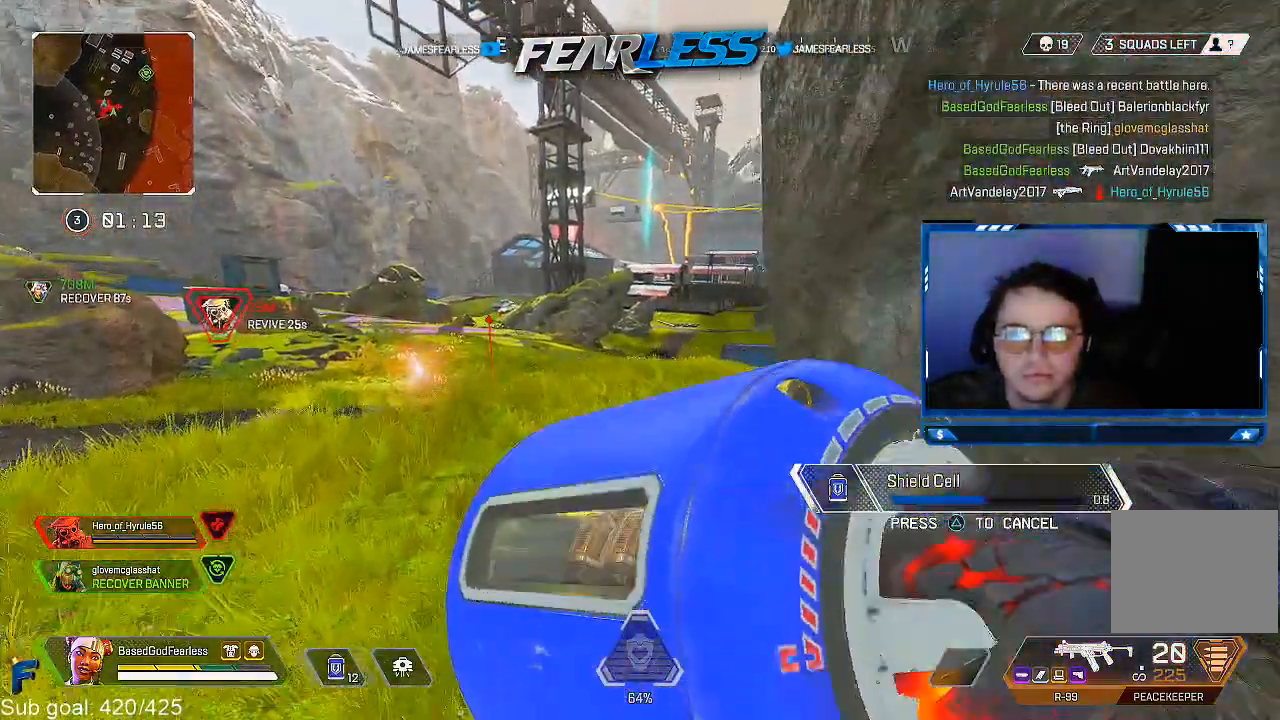
{"dt_ms": 500, "buttons": ["DPAD_UP"], "left_stick": "right", "right_stick": "center", "events": [[83, "right_stick", "right"], [133, "DPAD_UP", "down"], [217, "DPAD_UP", "up"], [267, "left_stick", "right"], [267, "right_stick", "center"], [317, "DPAD_UP", "down"], [400, "DPAD_UP", "up"], [500, "DPAD_UP", "down"]]}
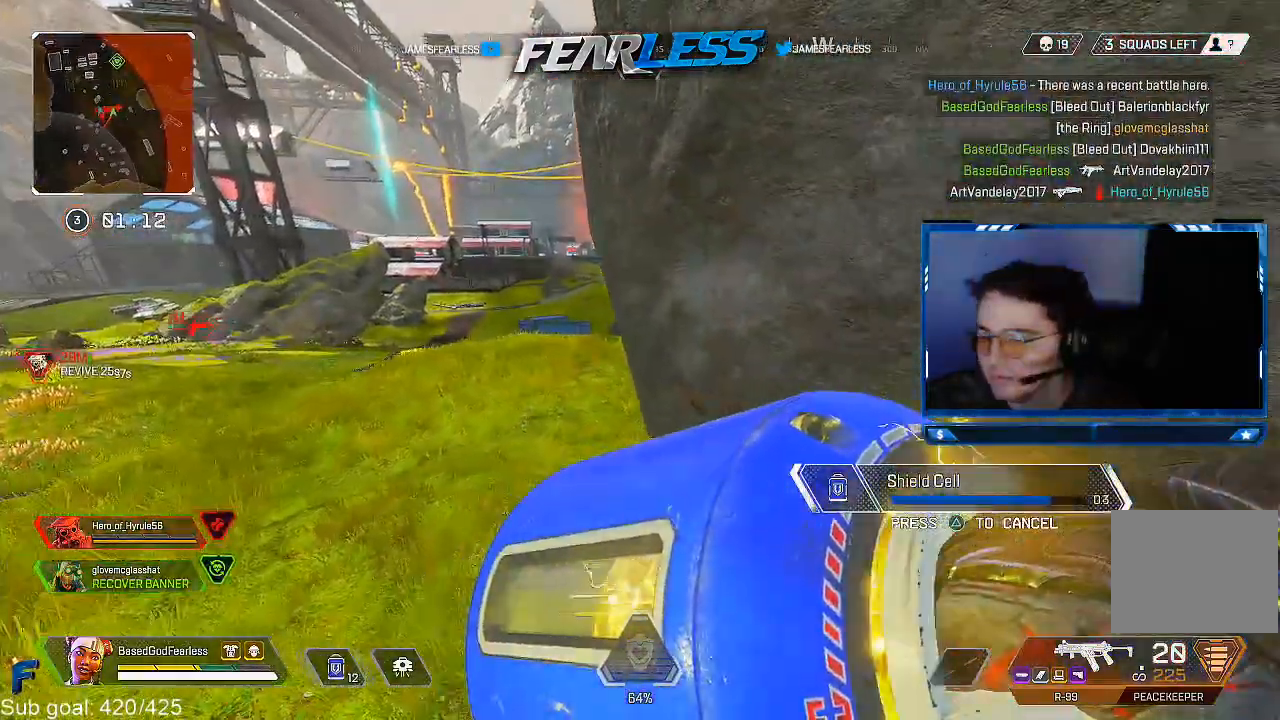
{"dt_ms": 500, "buttons": ["DPAD_UP"], "left_stick": "up-right", "right_stick": "center", "events": [[17, "right_stick", "right"], [83, "DPAD_UP", "up"], [167, "DPAD_UP", "down"], [167, "right_stick", "center"], [250, "DPAD_UP", "up"], [333, "DPAD_UP", "down"], [350, "left_stick", "up-right"], [417, "DPAD_UP", "up"], [500, "DPAD_UP", "down"]]}
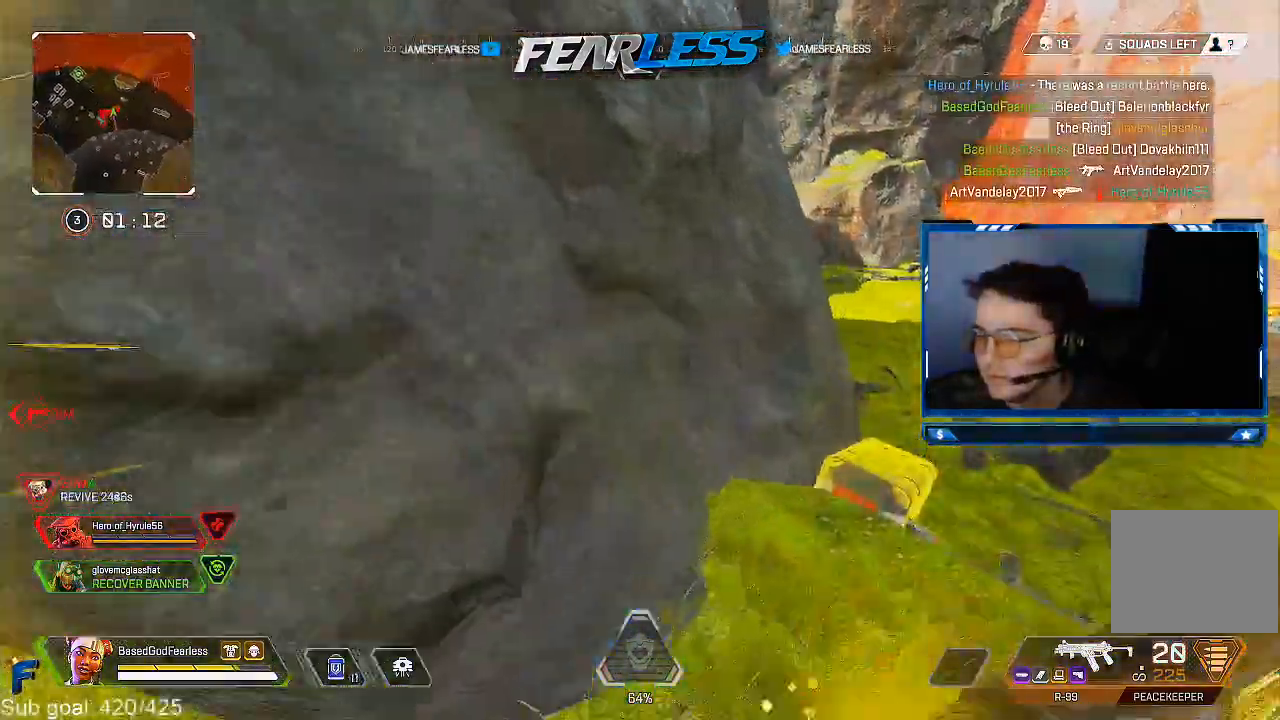
{"dt_ms": 500, "buttons": [], "left_stick": "center", "right_stick": "center", "events": [[67, "DPAD_UP", "up"], [150, "DPAD_UP", "down"], [233, "DPAD_UP", "up"], [383, "R3", "down"], [433, "left_stick", "center"], [500, "R3", "up"]]}
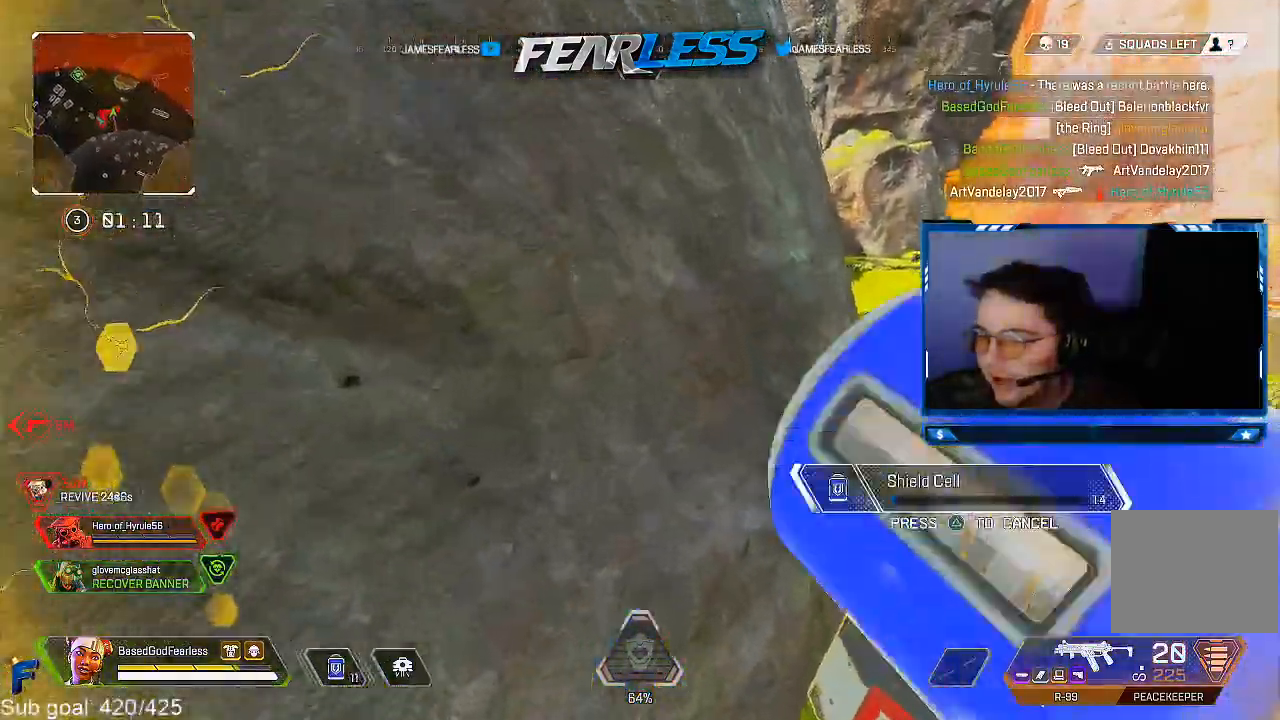
{"dt_ms": 500, "buttons": [], "left_stick": "down-left", "right_stick": "center", "events": [[183, "left_stick", "down"], [267, "right_stick", "left"], [333, "left_stick", "down-left"], [383, "R3", "down"], [467, "right_stick", "center"], [500, "R3", "up"]]}
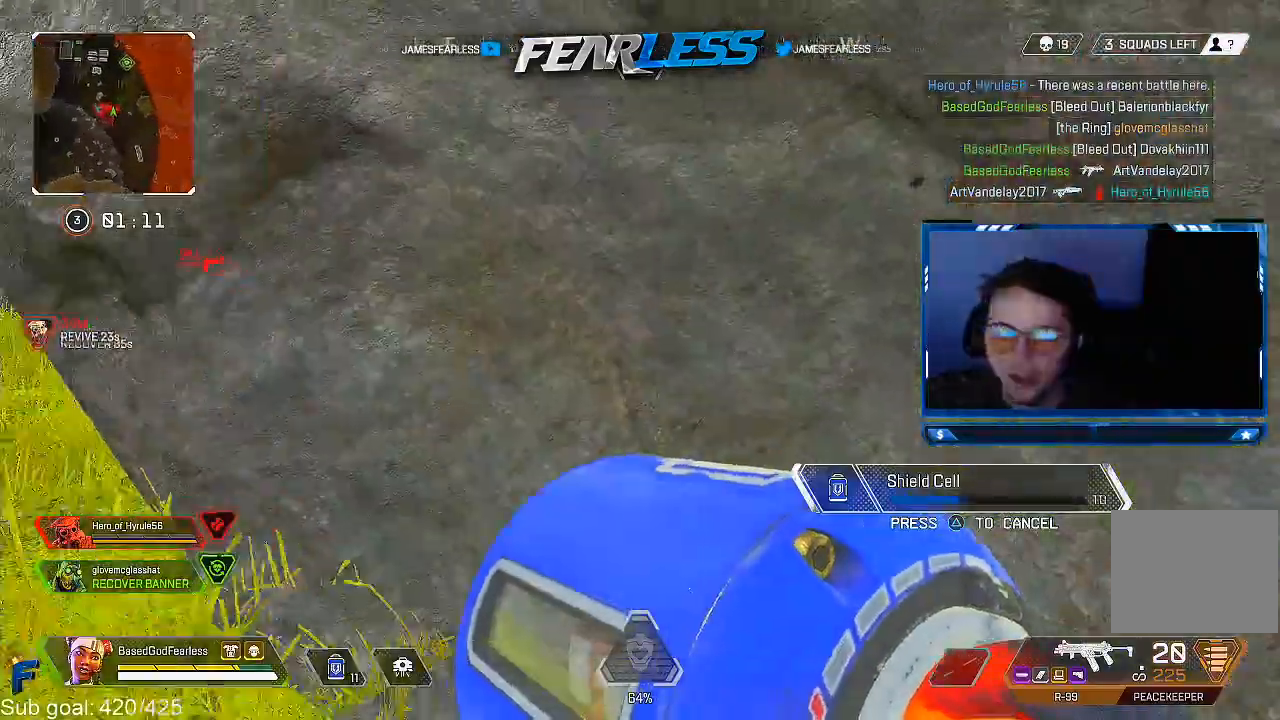
{"dt_ms": 500, "buttons": [], "left_stick": "up-left", "right_stick": "center", "events": [[367, "left_stick", "left"], [500, "left_stick", "up-left"]]}
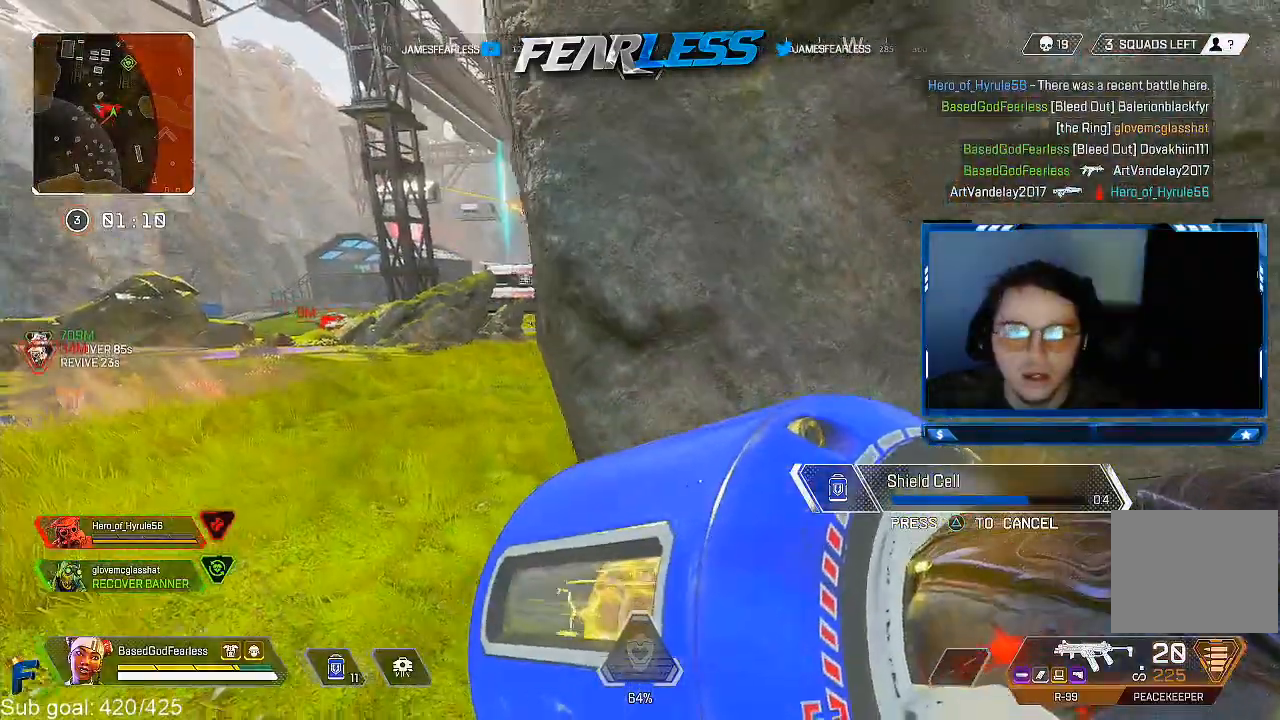
{"dt_ms": 500, "buttons": [], "left_stick": "up", "right_stick": "center", "events": [[483, "left_stick", "up"]]}
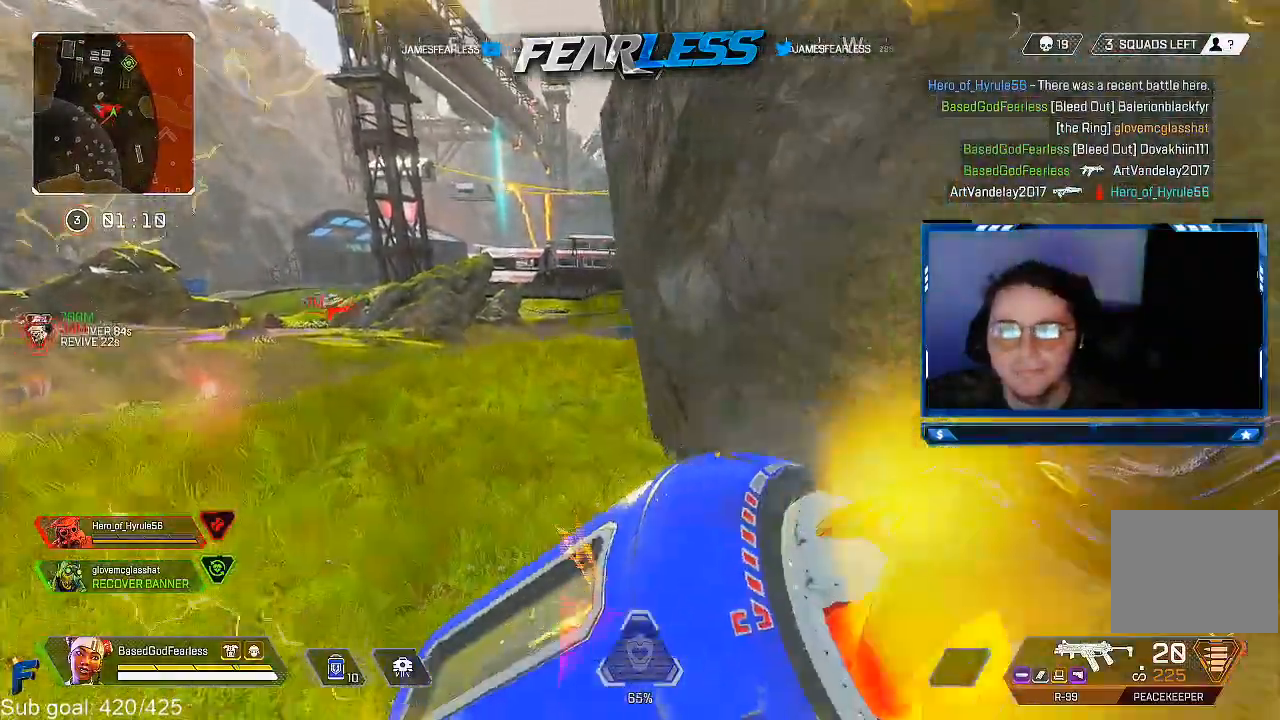
{"dt_ms": 500, "buttons": [], "left_stick": "up", "right_stick": "center", "events": [[183, "L3", "down"], [417, "L3", "up"]]}
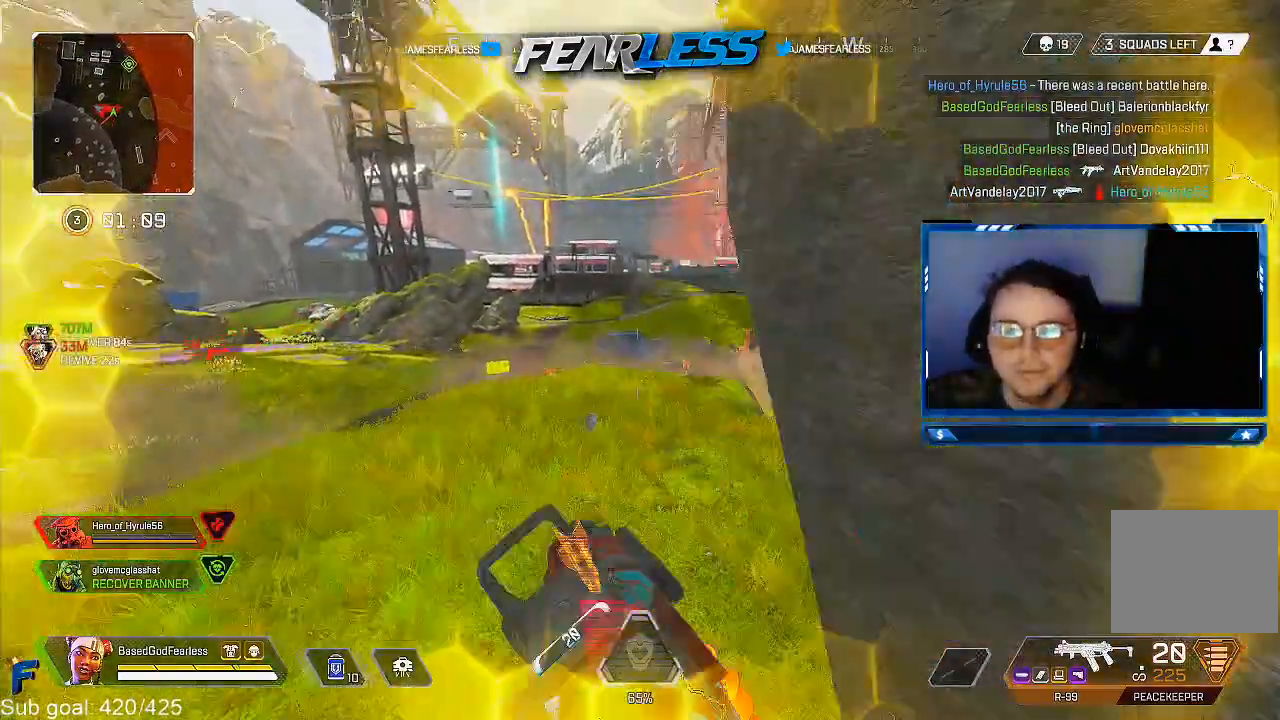
{"dt_ms": 500, "buttons": [], "left_stick": "up", "right_stick": "center", "events": []}
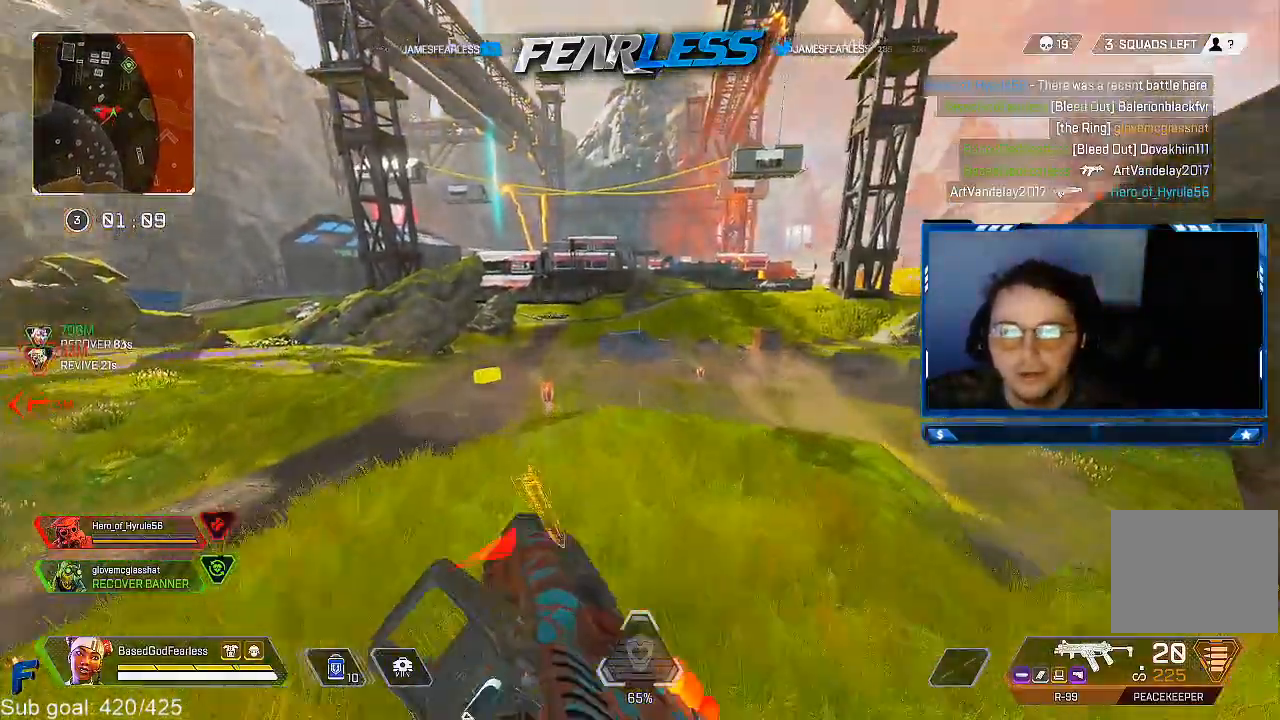
{"dt_ms": 500, "buttons": ["R3"], "left_stick": "up", "right_stick": "center", "events": [[317, "right_stick", "right"], [417, "R3", "down"], [417, "right_stick", "center"]]}
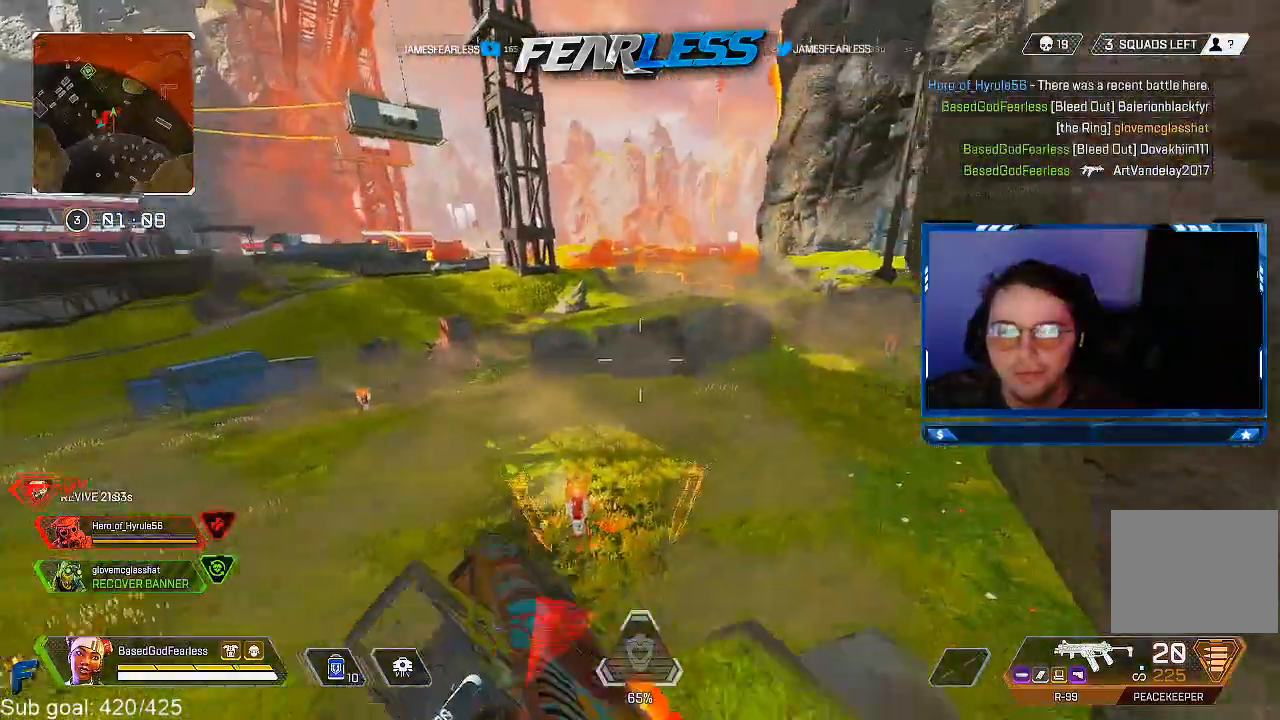
{"dt_ms": 1000, "buttons": [], "left_stick": "up-left", "right_stick": "left"}
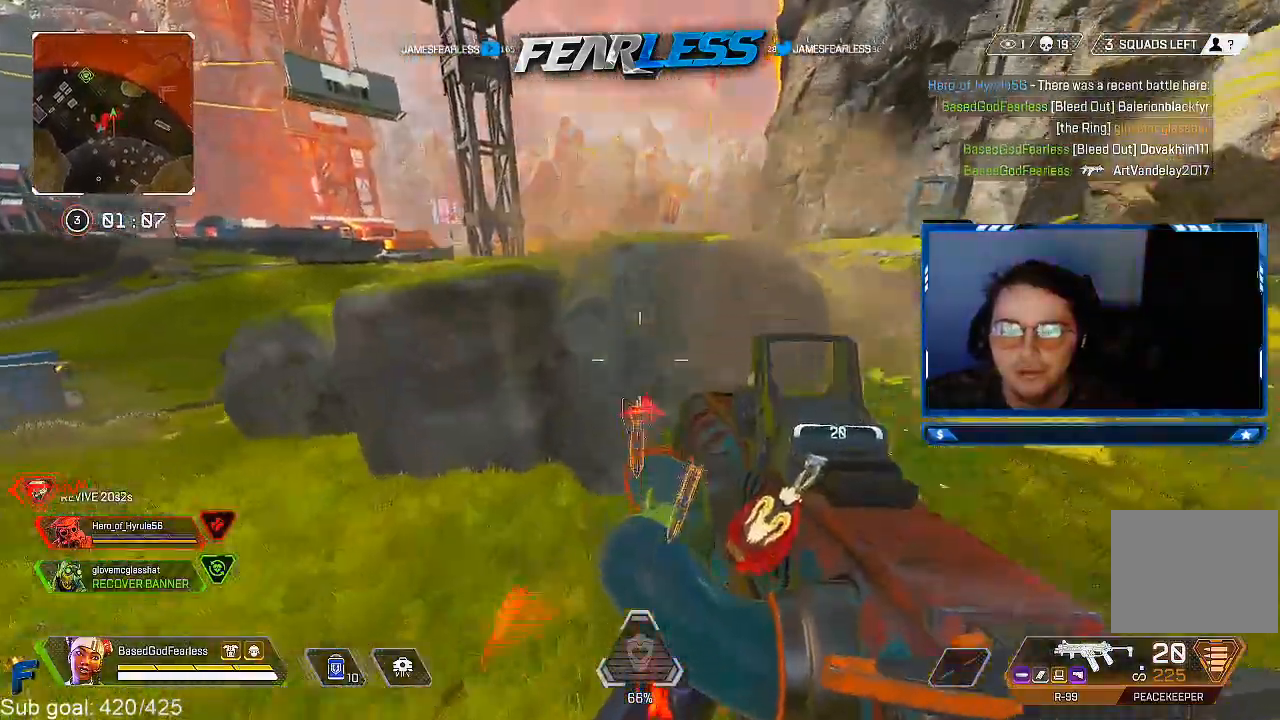
{"dt_ms": 500, "buttons": [], "left_stick": "up-left", "right_stick": "center", "events": [[17, "L3", "down"], [183, "right_stick", "center"], [317, "L3", "up"]]}
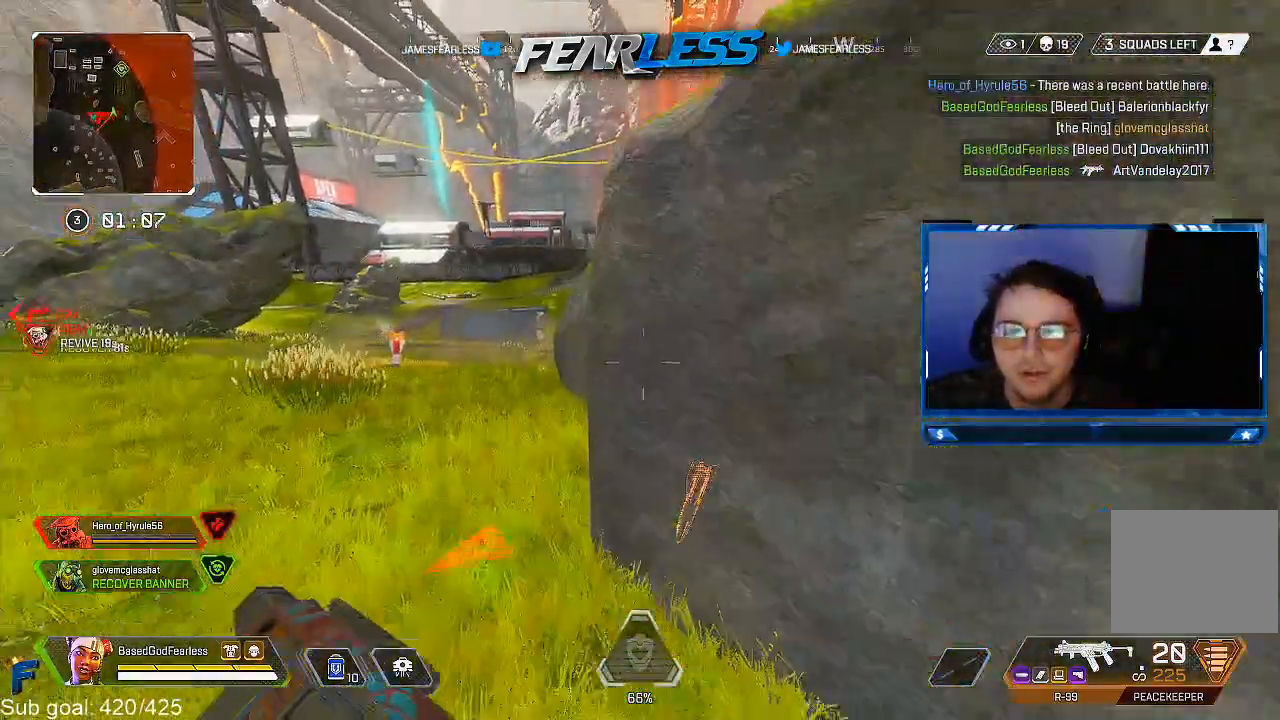
{"dt_ms": 500, "buttons": [], "left_stick": "up-left", "right_stick": "up-left", "events": [[183, "right_stick", "left"], [333, "right_stick", "center"], [500, "right_stick", "up-left"]]}
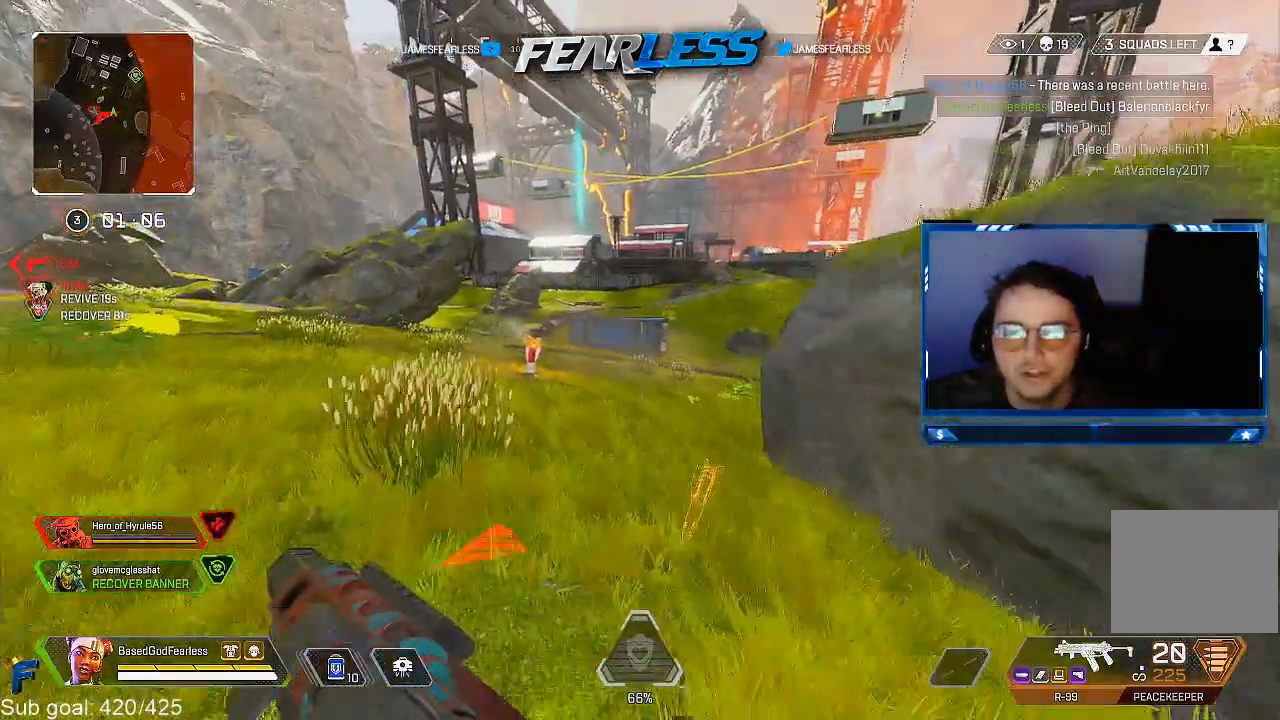
{"dt_ms": 500, "buttons": ["L1"], "left_stick": "left", "right_stick": "right", "events": [[167, "L1", "down"], [183, "right_stick", "center"], [350, "left_stick", "left"], [367, "right_stick", "right"]]}
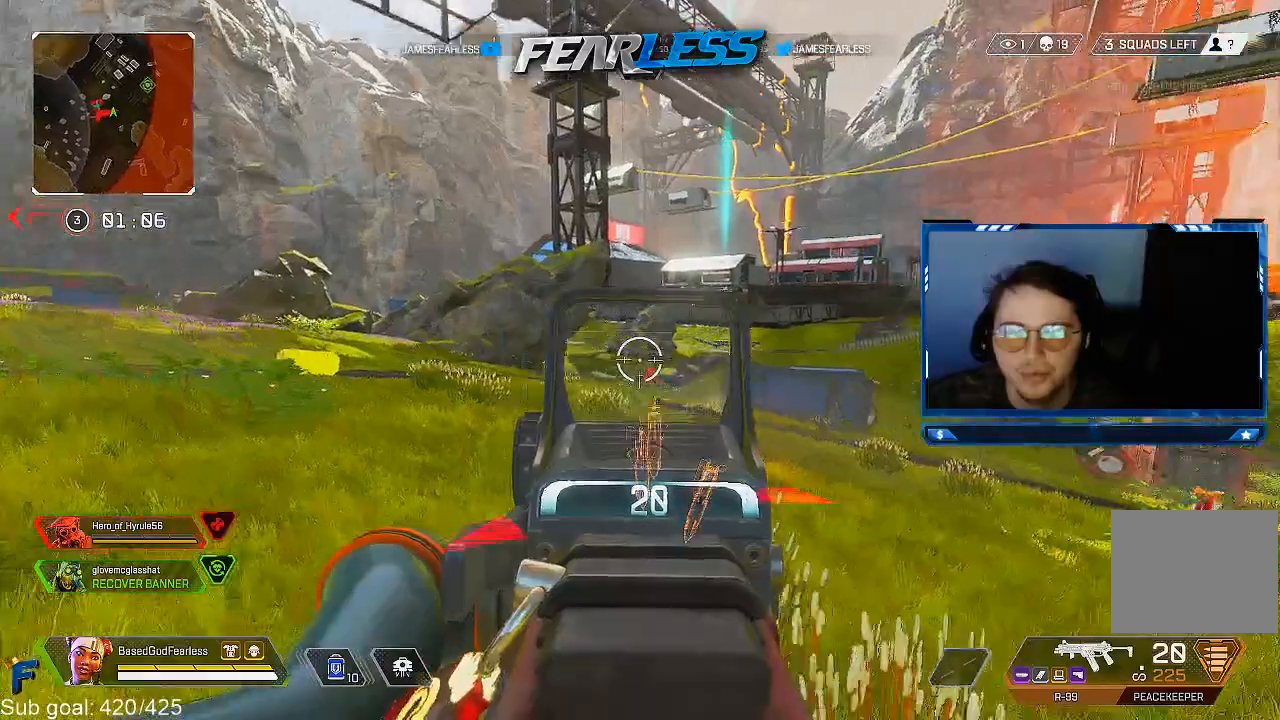
{"dt_ms": 500, "buttons": ["L1", "R1"], "left_stick": "up-left", "right_stick": "down", "events": [[33, "right_stick", "center"], [217, "R1", "down"], [267, "right_stick", "down"], [333, "left_stick", "up-left"]]}
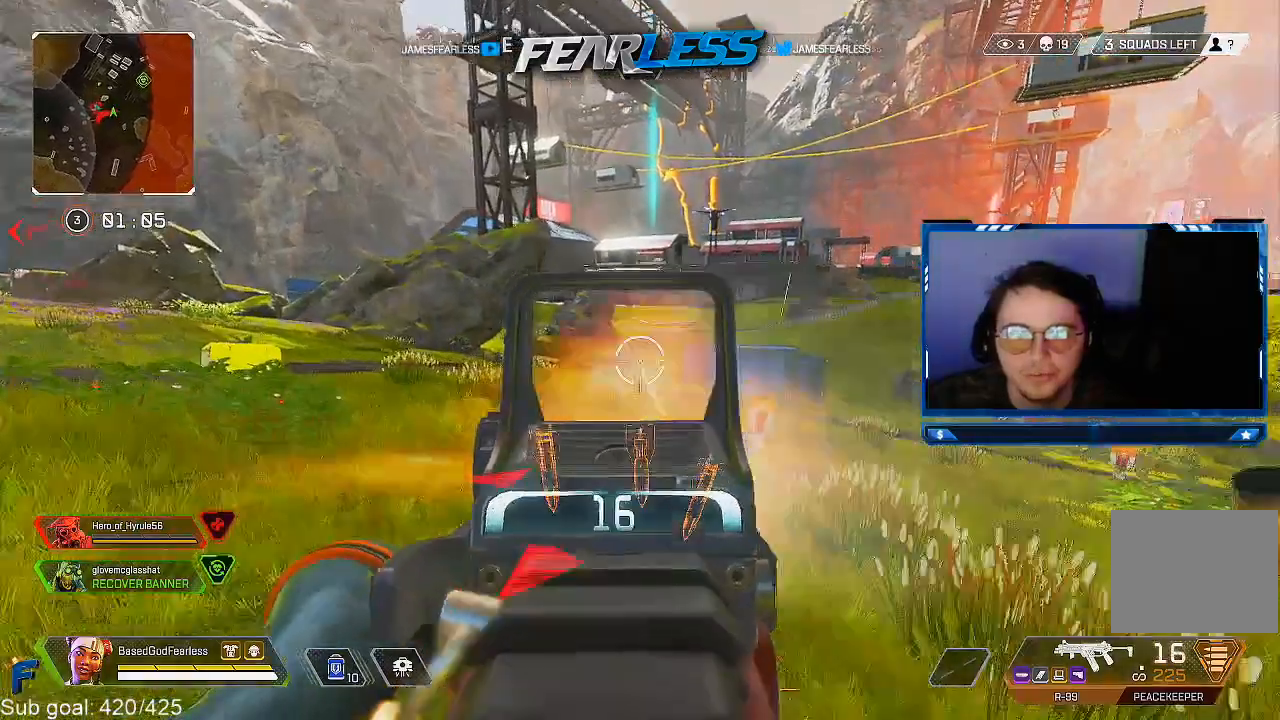
{"dt_ms": 500, "buttons": [], "left_stick": "up-left", "right_stick": "center", "events": [[100, "right_stick", "center"], [467, "L1", "up"], [483, "R1", "up"]]}
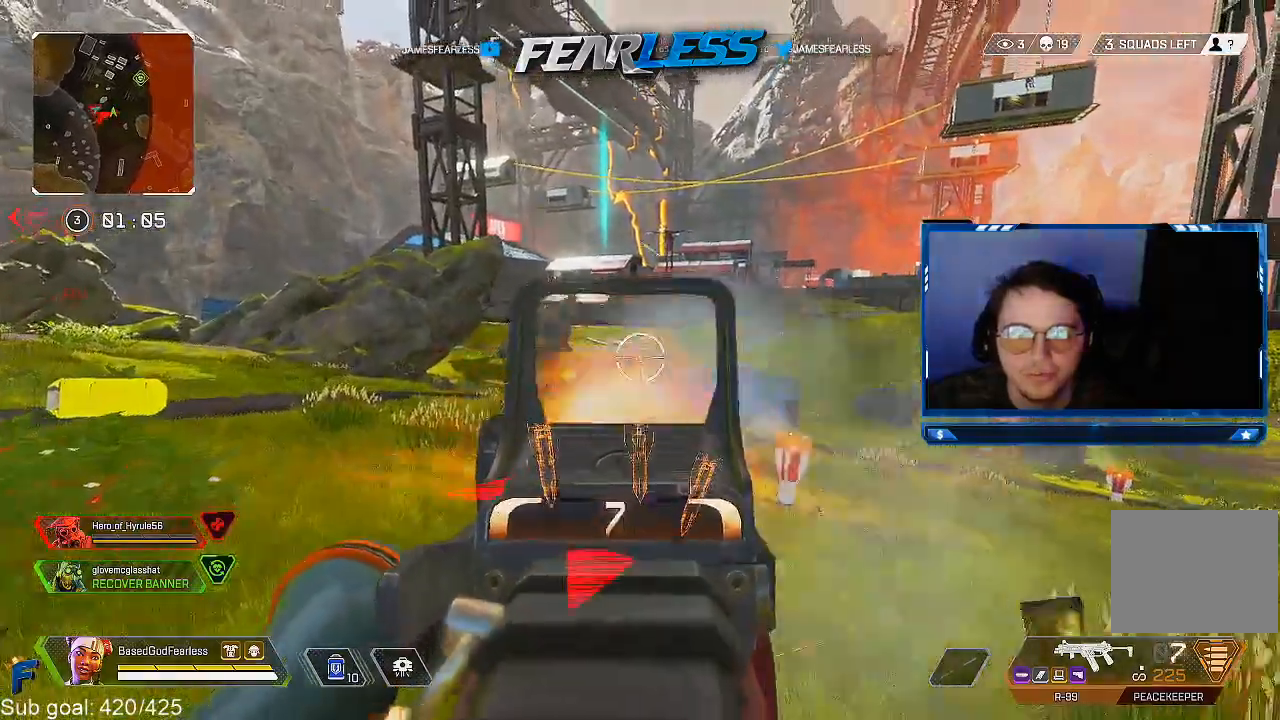
{"dt_ms": 500, "buttons": ["L3"], "left_stick": "up-left", "right_stick": "center", "events": [[17, "L3", "down"], [83, "SQUARE", "down"], [183, "SQUARE", "up"], [350, "right_stick", "left"], [467, "right_stick", "center"]]}
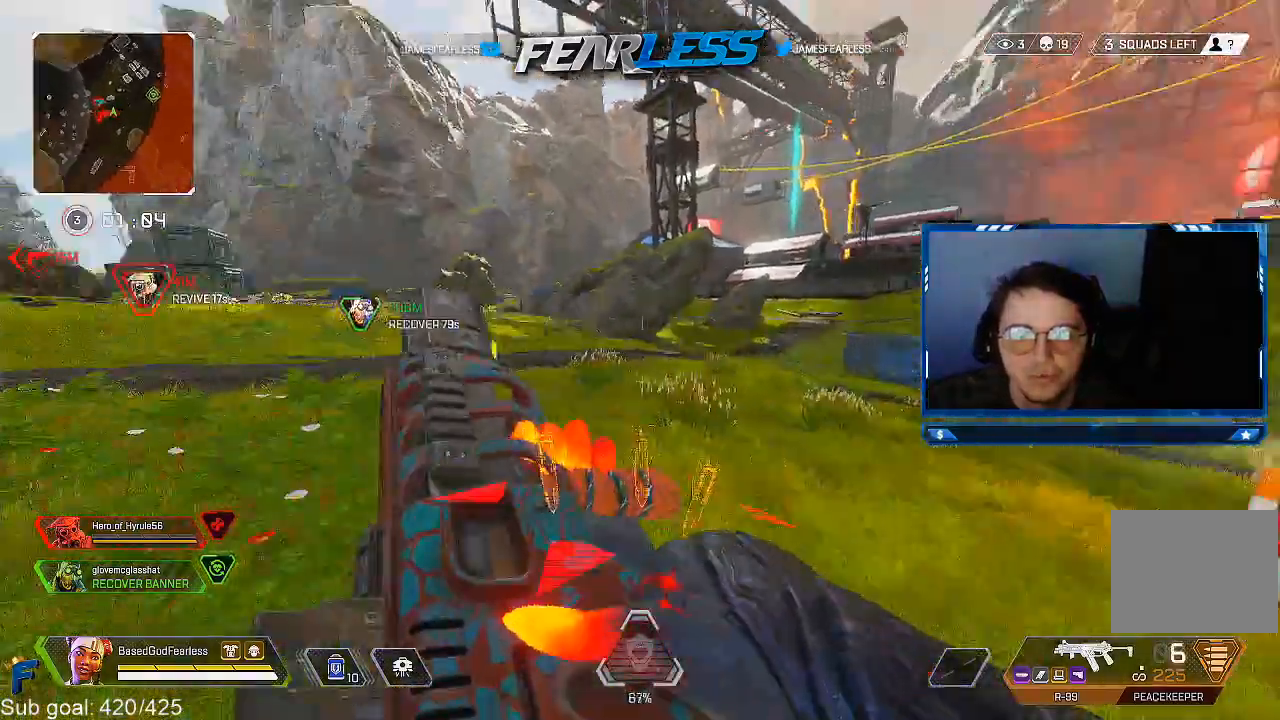
{"dt_ms": 500, "buttons": [], "left_stick": "up-left", "right_stick": "center", "events": [[17, "R3", "down"], [167, "L3", "up"], [250, "left_stick", "up"], [283, "R3", "up"], [333, "L2", "down"], [433, "L2", "up"], [433, "left_stick", "up-left"]]}
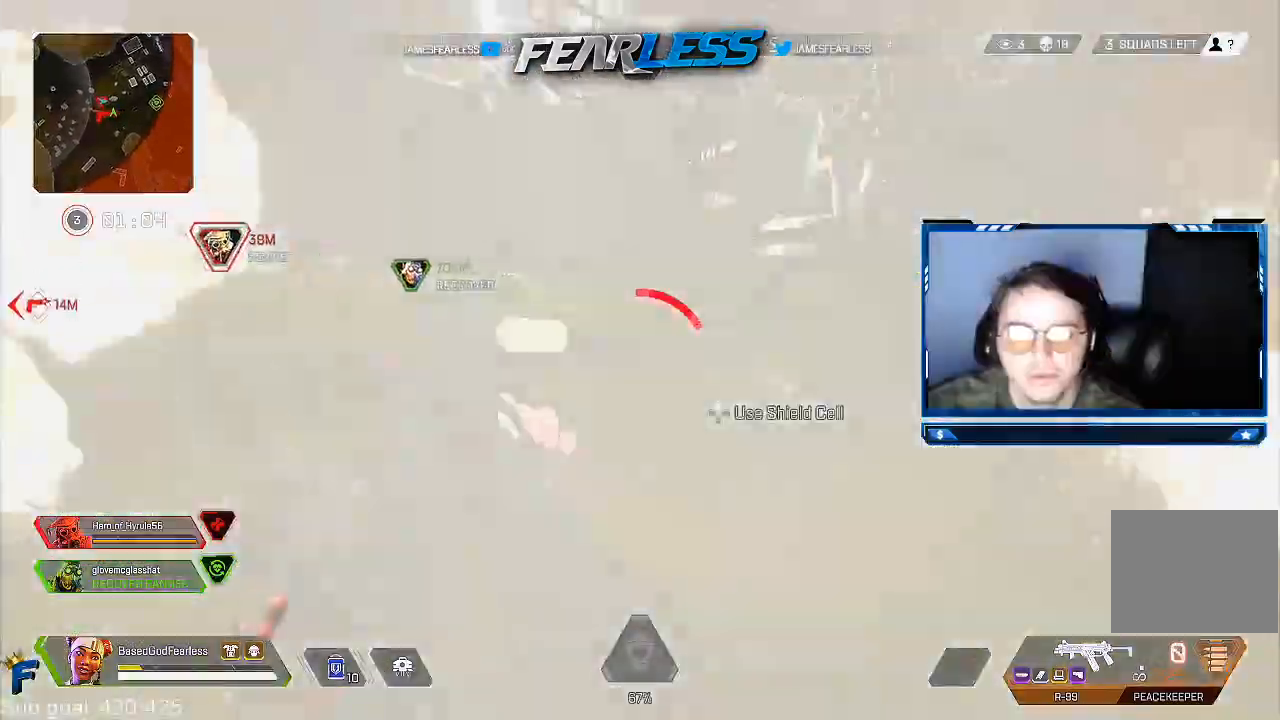
{"dt_ms": 500, "buttons": [], "left_stick": "left", "right_stick": "right", "events": [[150, "R3", "down"], [300, "left_stick", "left"], [383, "right_stick", "down-right"], [433, "right_stick", "right"], [483, "R3", "up"]]}
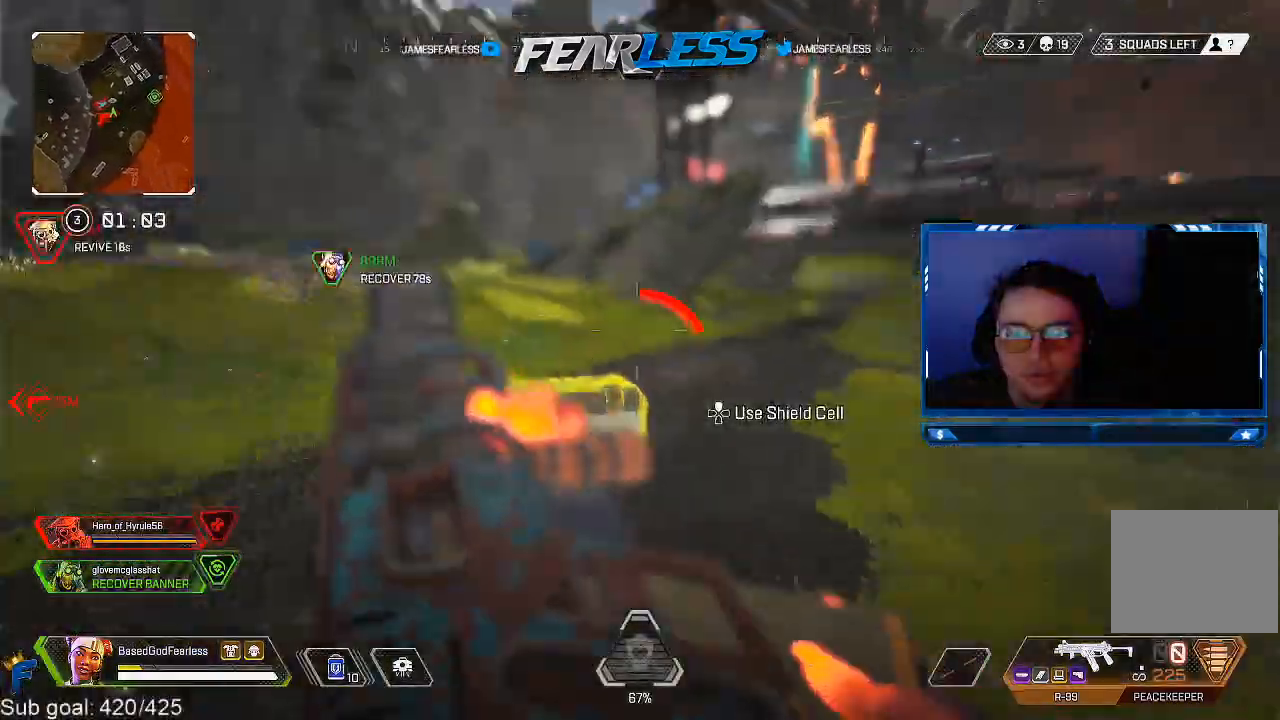
{"dt_ms": 500, "buttons": [], "left_stick": "down-left", "right_stick": "up-right", "events": [[83, "right_stick", "center"], [133, "left_stick", "down-left"], [300, "R3", "down"], [417, "R3", "up"], [483, "right_stick", "up-right"]]}
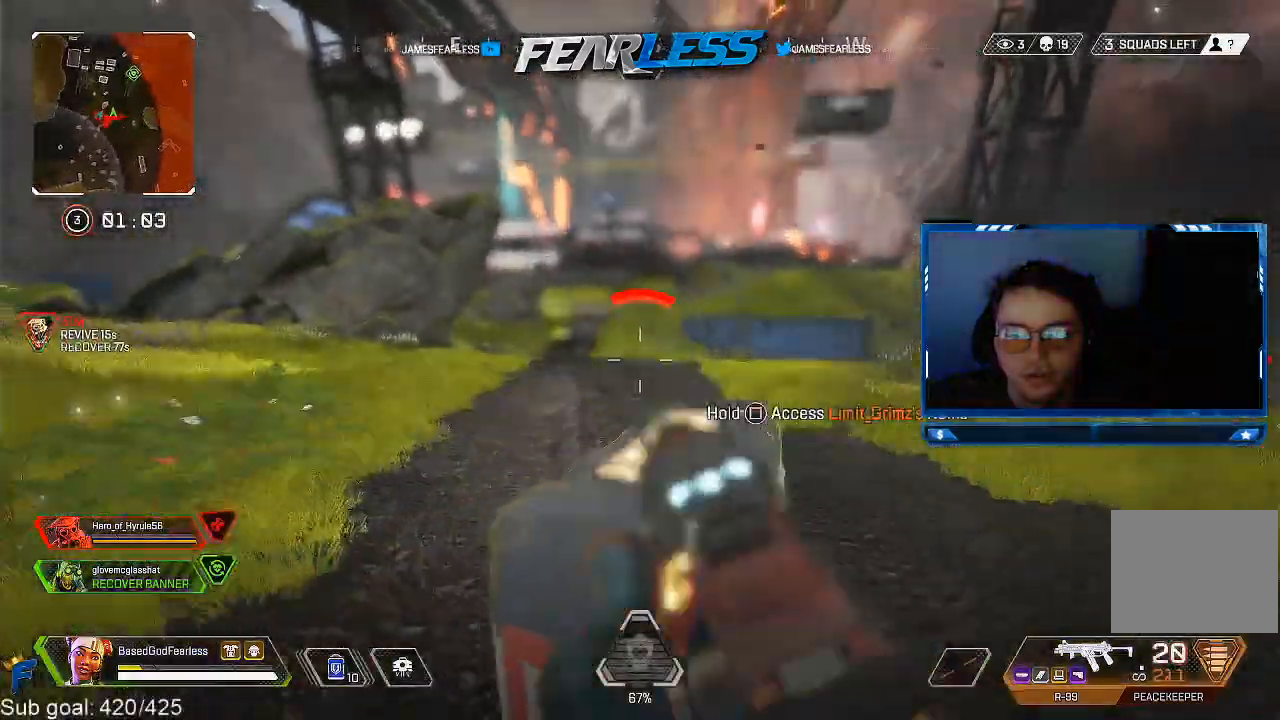
{"dt_ms": 500, "buttons": ["L1"], "left_stick": "up-right", "right_stick": "center", "events": [[150, "left_stick", "left"], [200, "R3", "down"], [200, "right_stick", "center"], [333, "R3", "up"], [350, "left_stick", "up"], [367, "L1", "down"], [433, "left_stick", "up-right"]]}
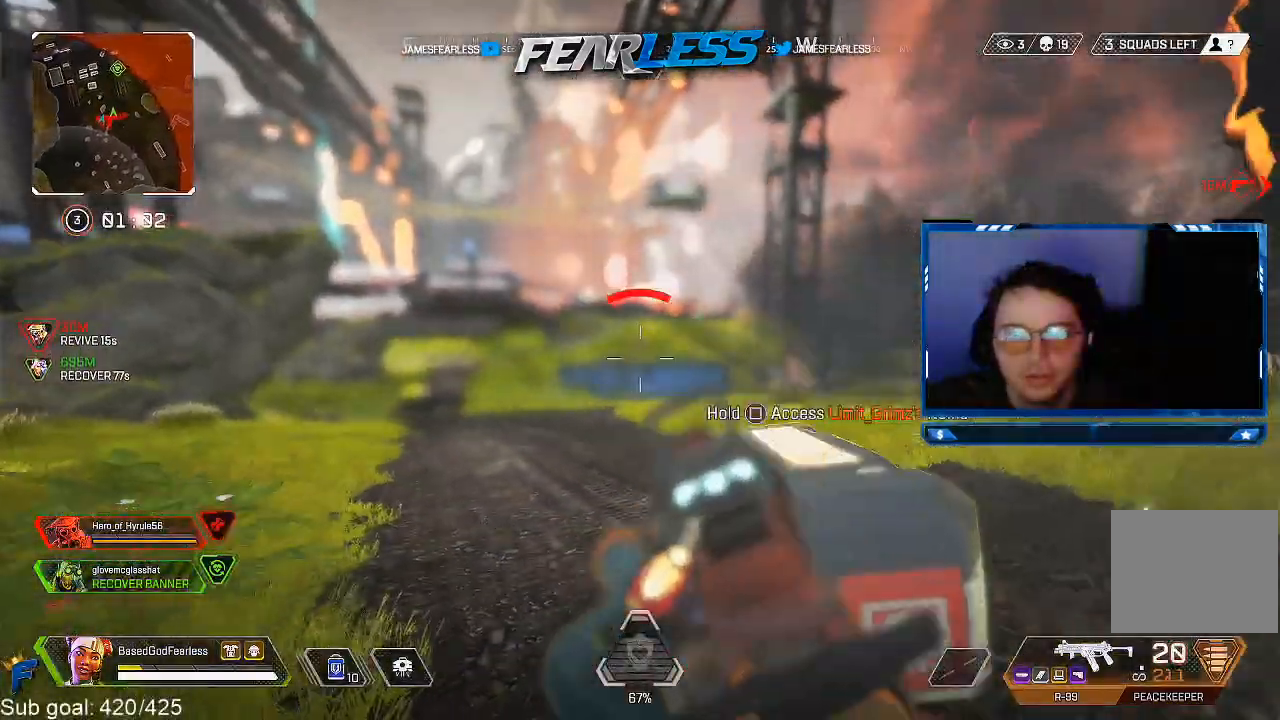
{"dt_ms": 500, "buttons": ["L1", "R1"], "left_stick": "left", "right_stick": "down", "events": [[67, "right_stick", "up"], [117, "right_stick", "up-left"], [200, "R1", "down"], [333, "left_stick", "left"], [350, "right_stick", "left"], [433, "right_stick", "down"]]}
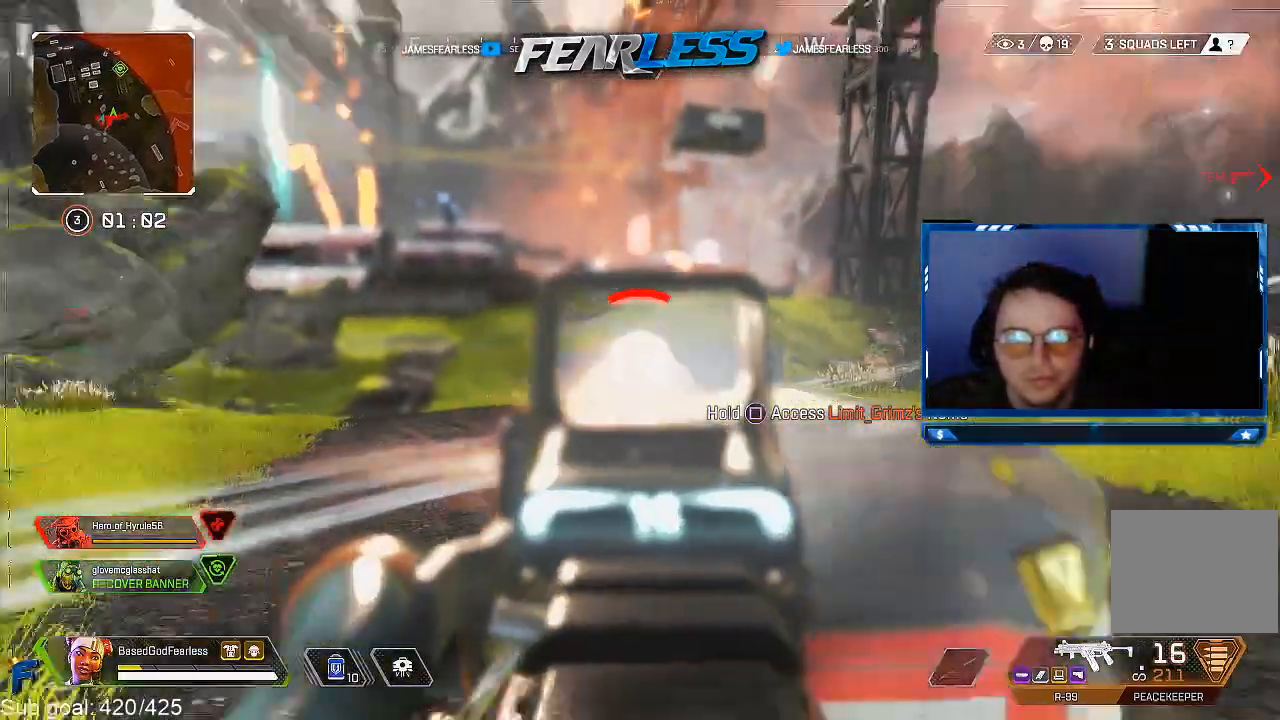
{"dt_ms": 500, "buttons": ["L1", "R1"], "left_stick": "right", "right_stick": "down-left", "events": [[183, "right_stick", "down-left"], [250, "left_stick", "center"], [300, "left_stick", "right"]]}
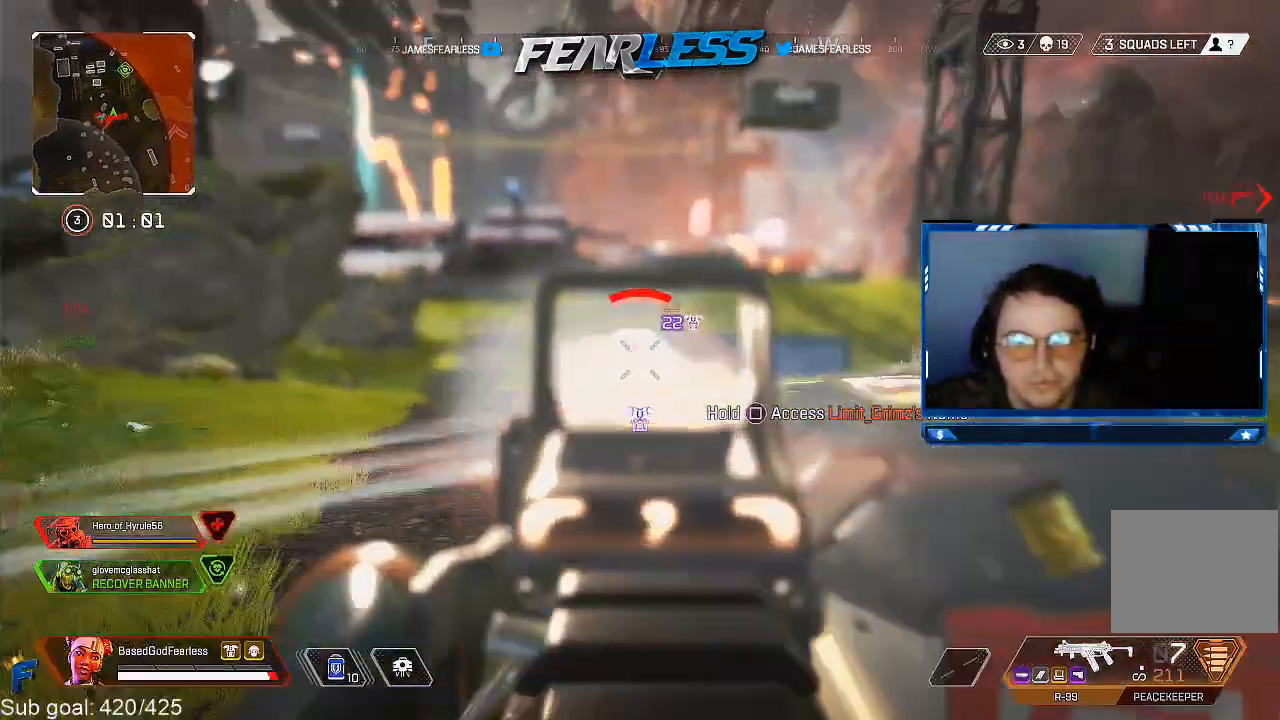
{"dt_ms": 500, "buttons": ["SQUARE", "L1", "R1"], "left_stick": "right", "right_stick": "center", "events": [[467, "right_stick", "center"], [483, "SQUARE", "down"]]}